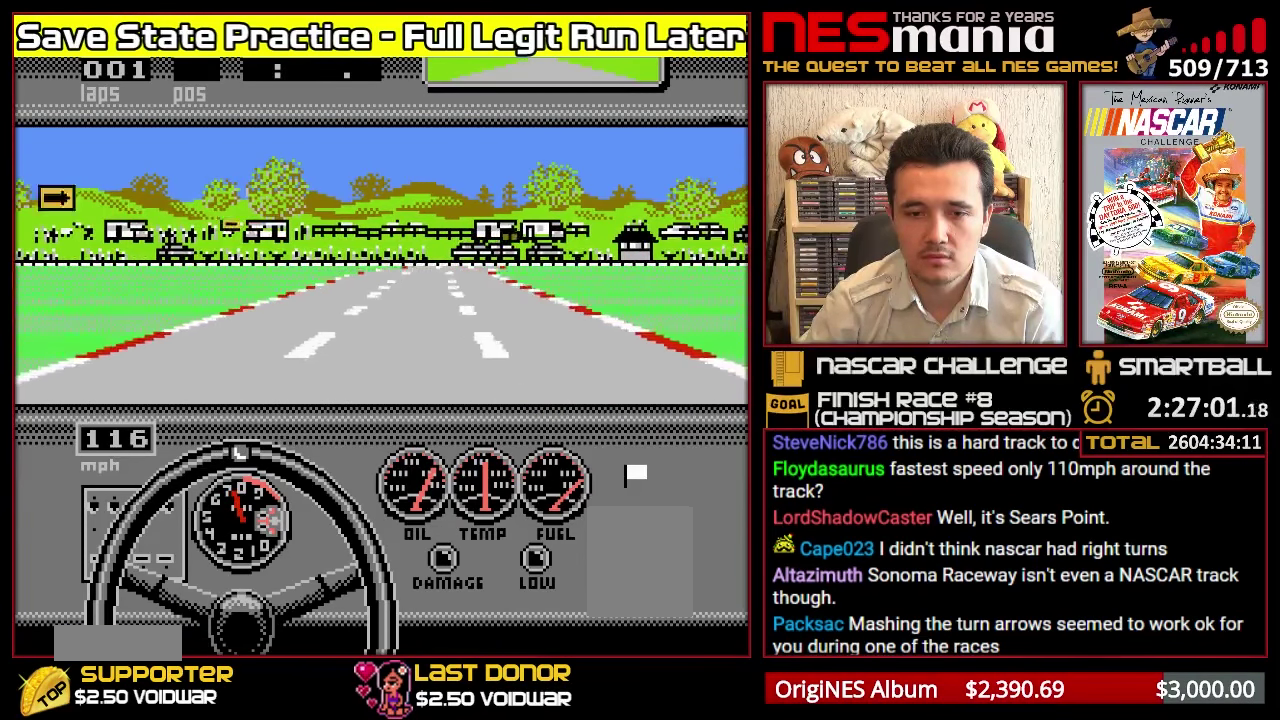
Gameplay with a controller (Nintendo layout); each line is a JSON object with the inputs held at the frame after it. "events" lists button and stick changes between this image and that frame as [ms after this image, input, new state], when the widget could be followed in between. Not read: DPAD_LEFT DPAD_RIGHT L3 R3 left_stick.
{"buttons": ["A"], "events": []}
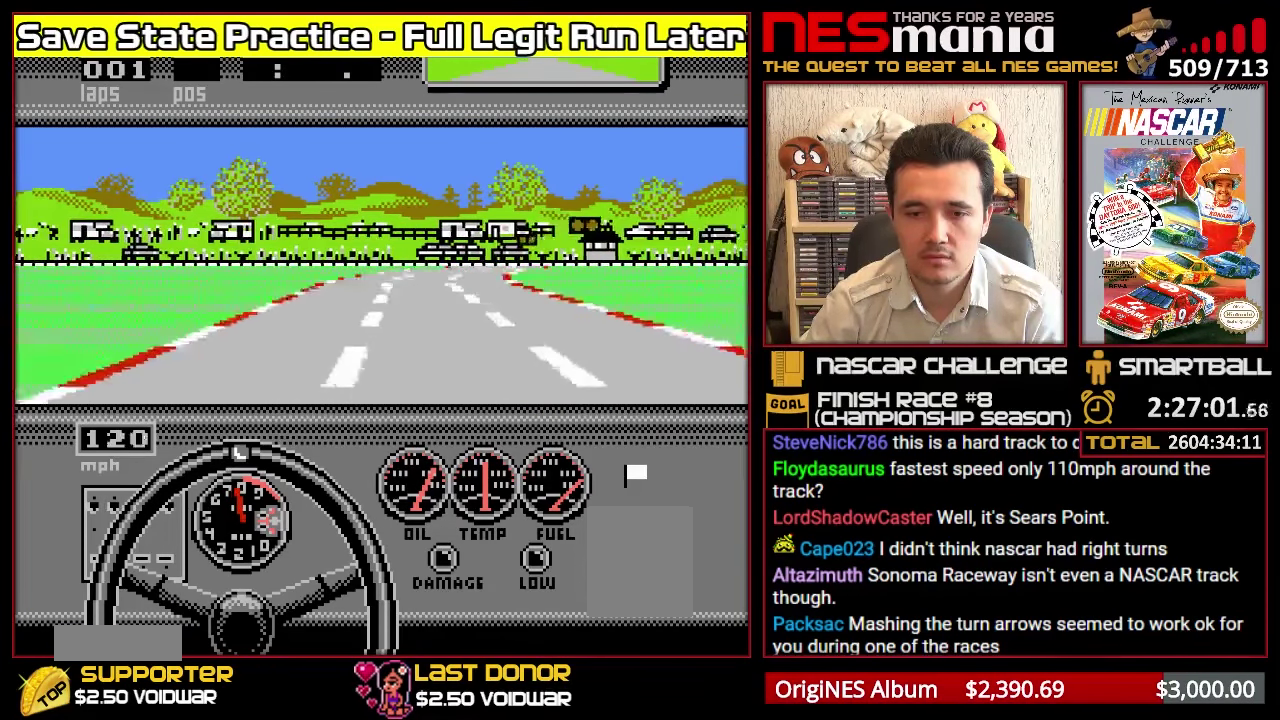
{"buttons": ["A"], "events": []}
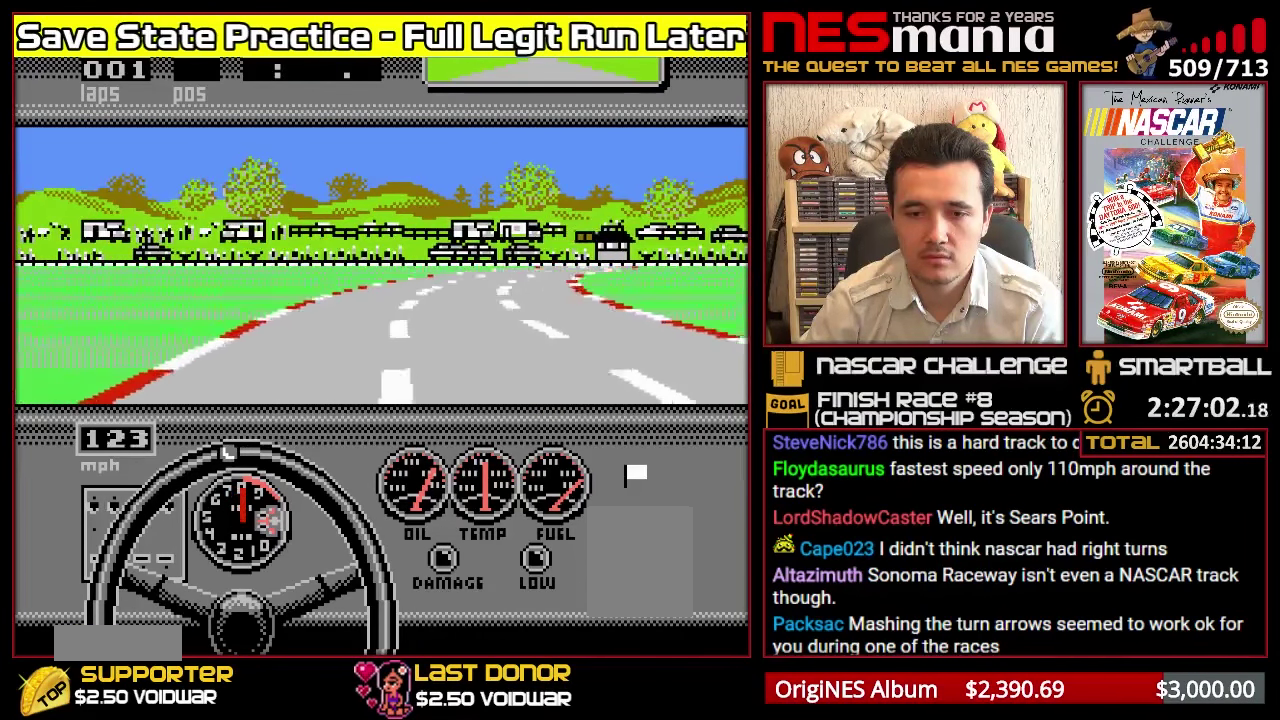
{"buttons": ["A"], "events": []}
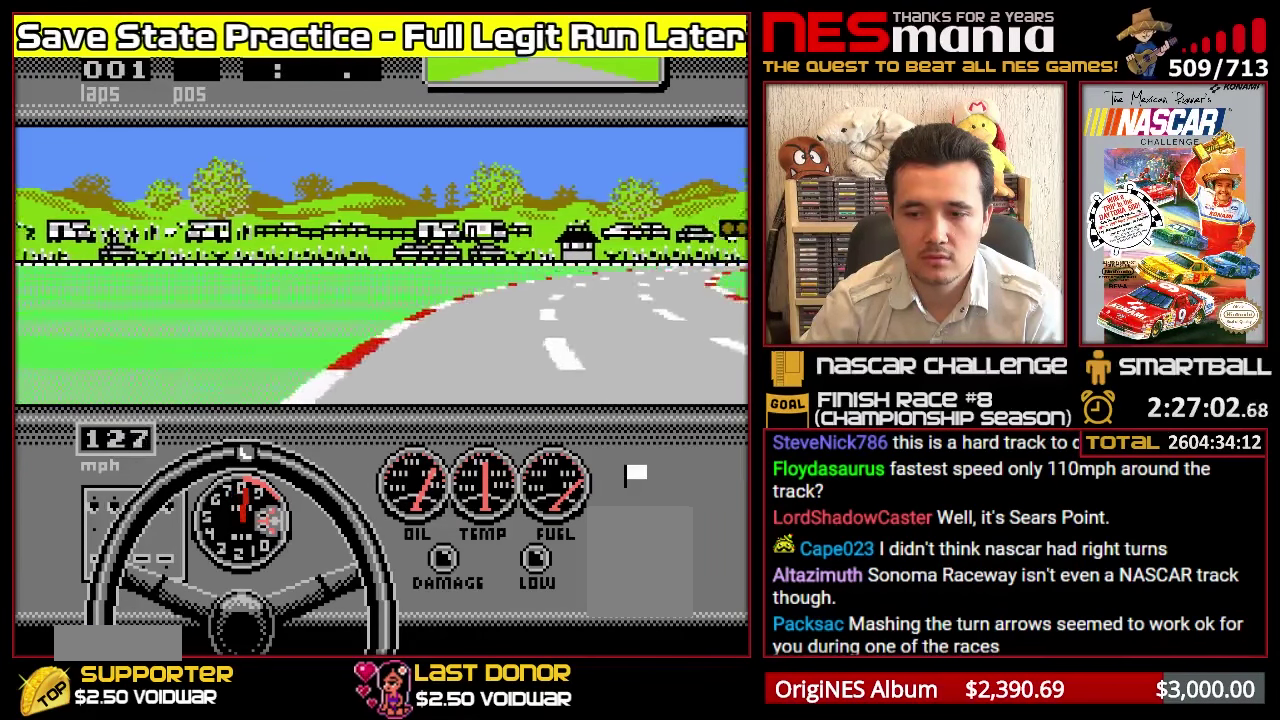
{"buttons": ["A"], "events": []}
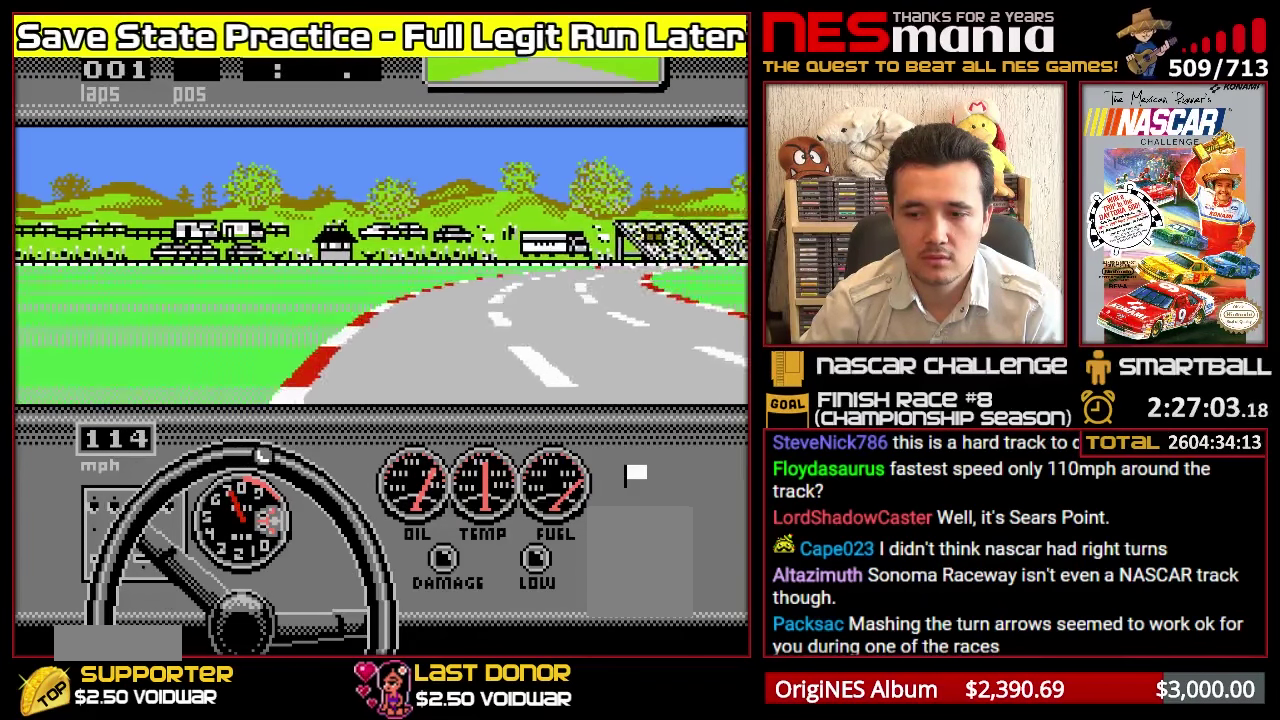
{"buttons": ["A"], "events": []}
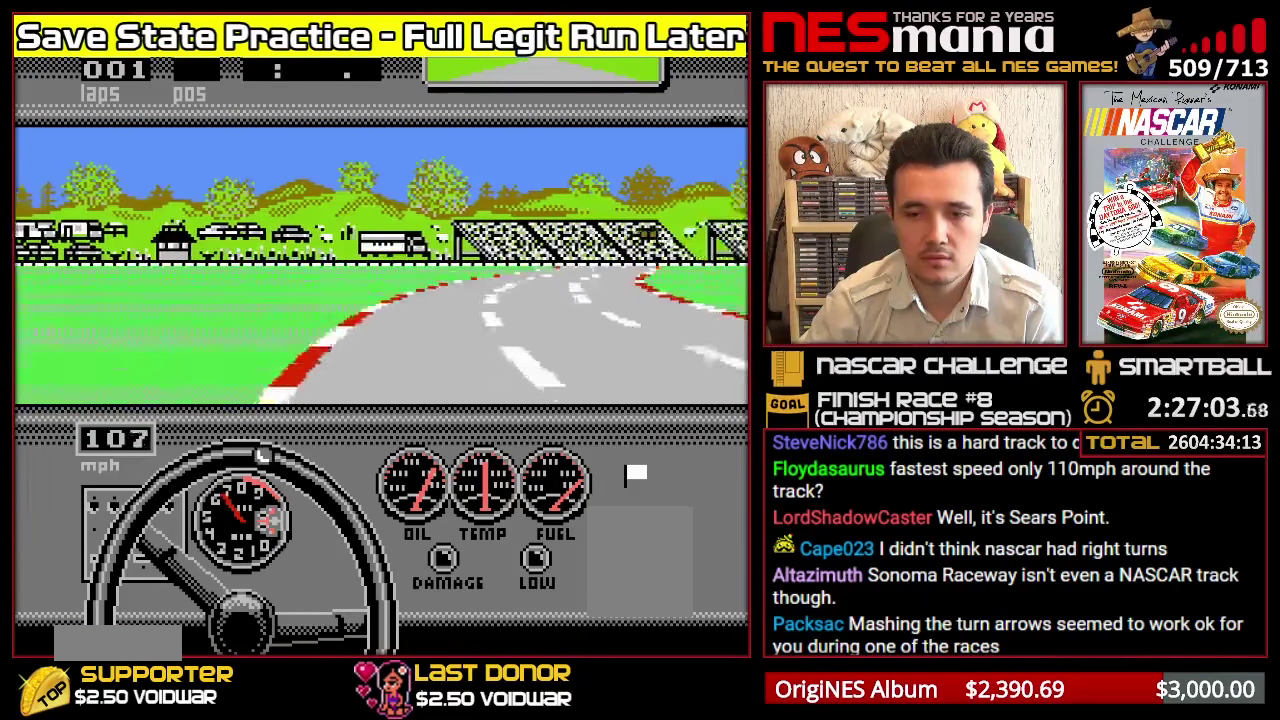
{"buttons": ["A"], "events": []}
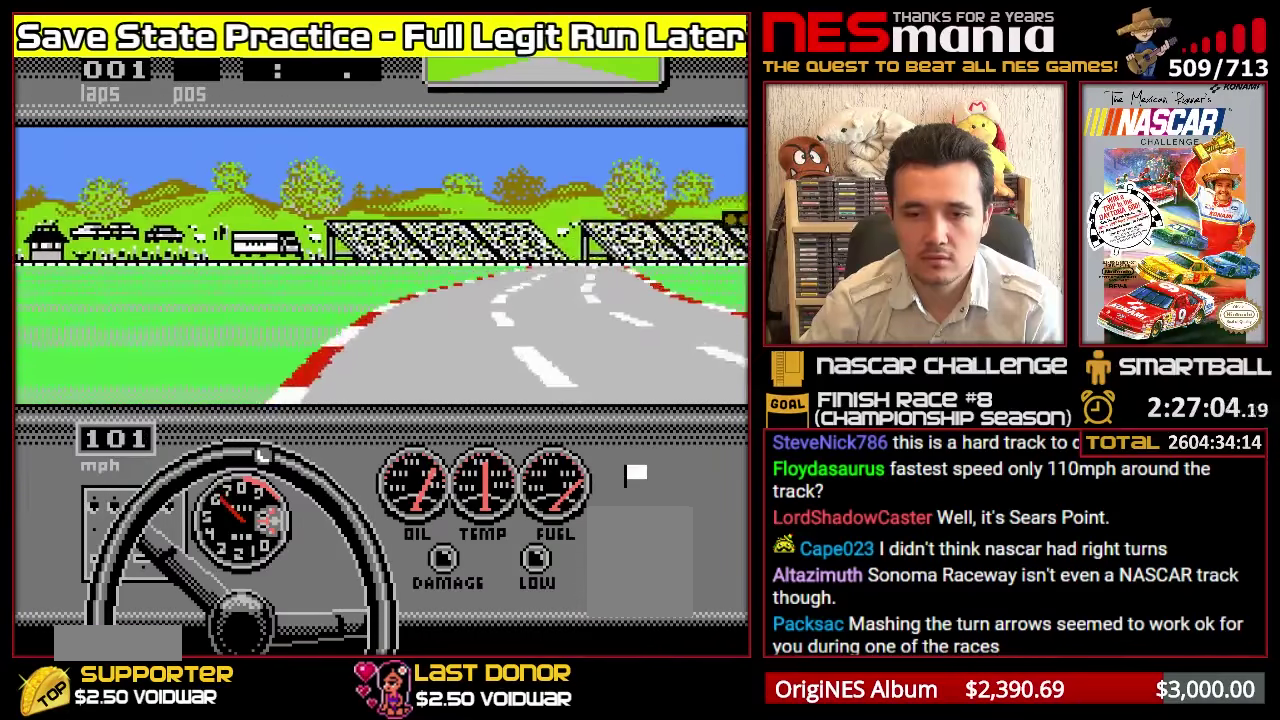
{"buttons": ["A"], "events": []}
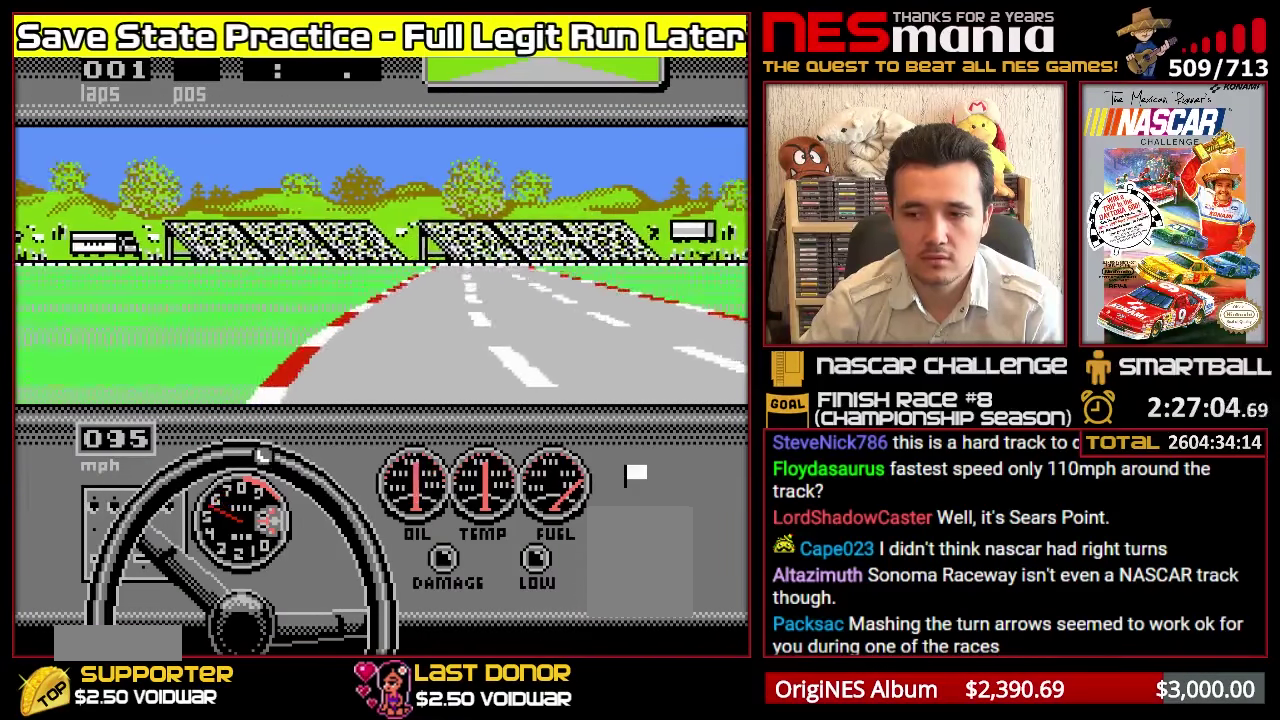
{"buttons": ["A"], "events": []}
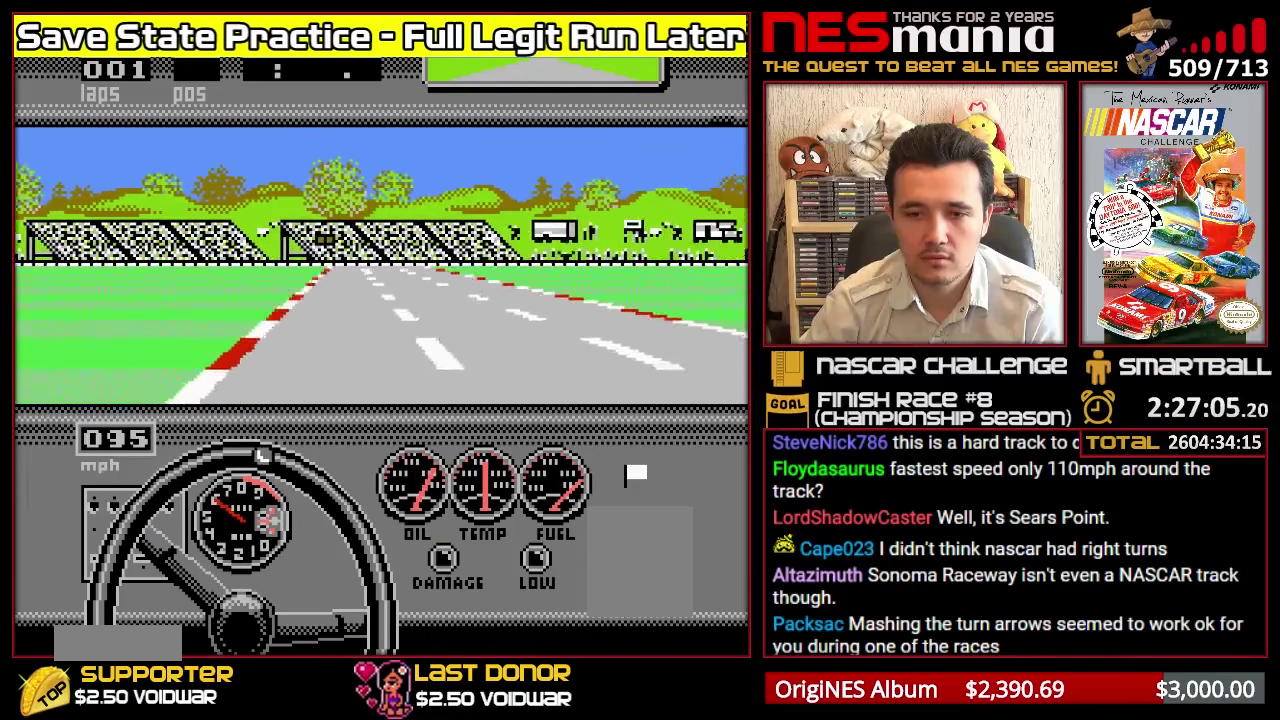
{"buttons": ["A"], "events": []}
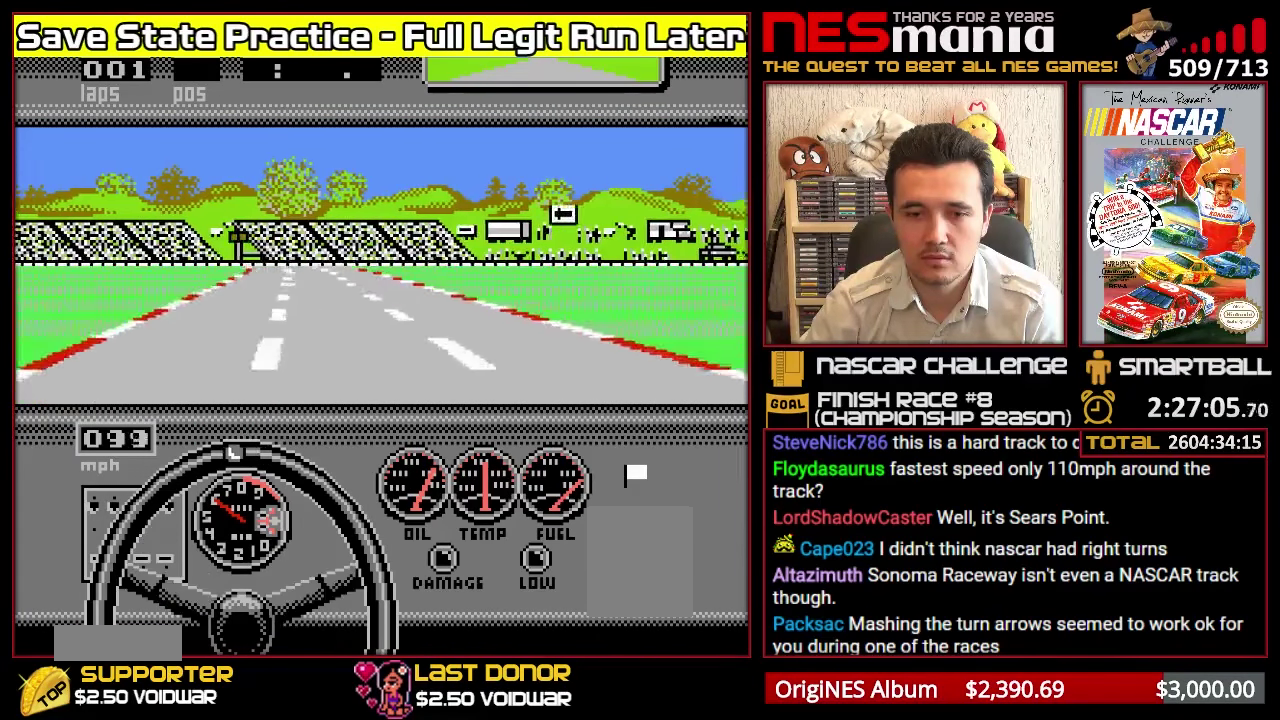
{"buttons": ["A"], "events": []}
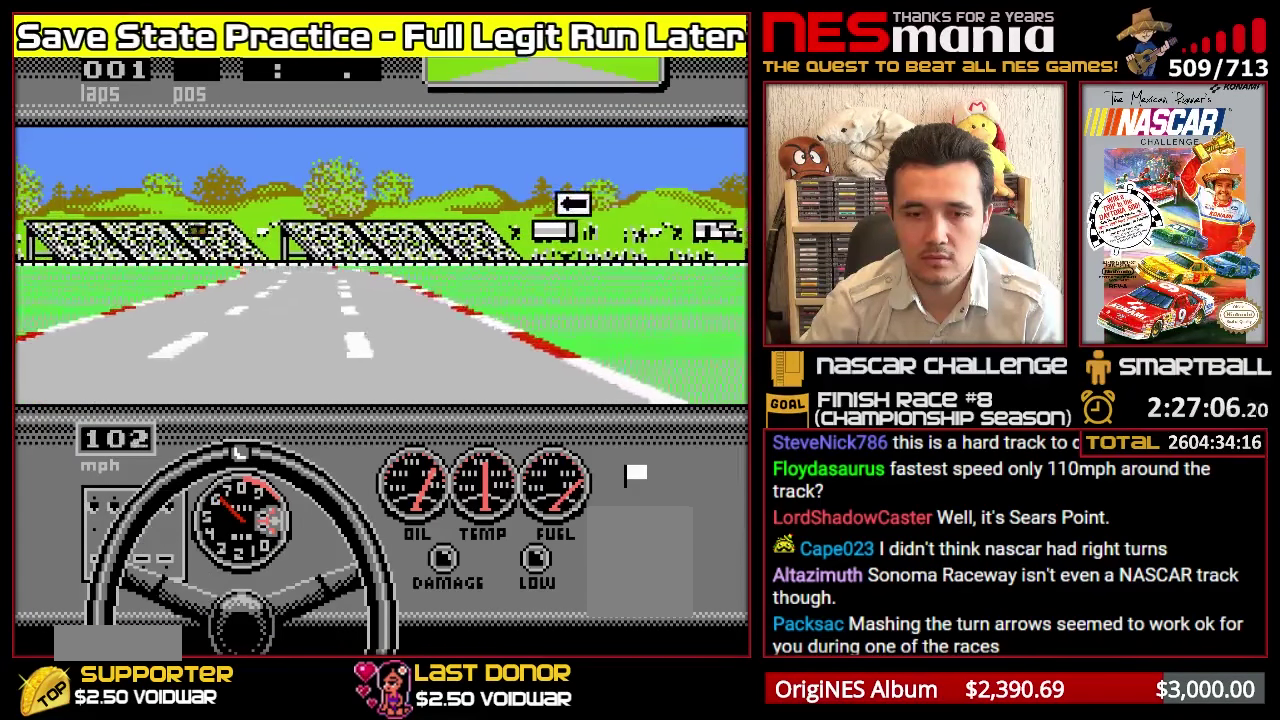
{"buttons": ["A"], "events": []}
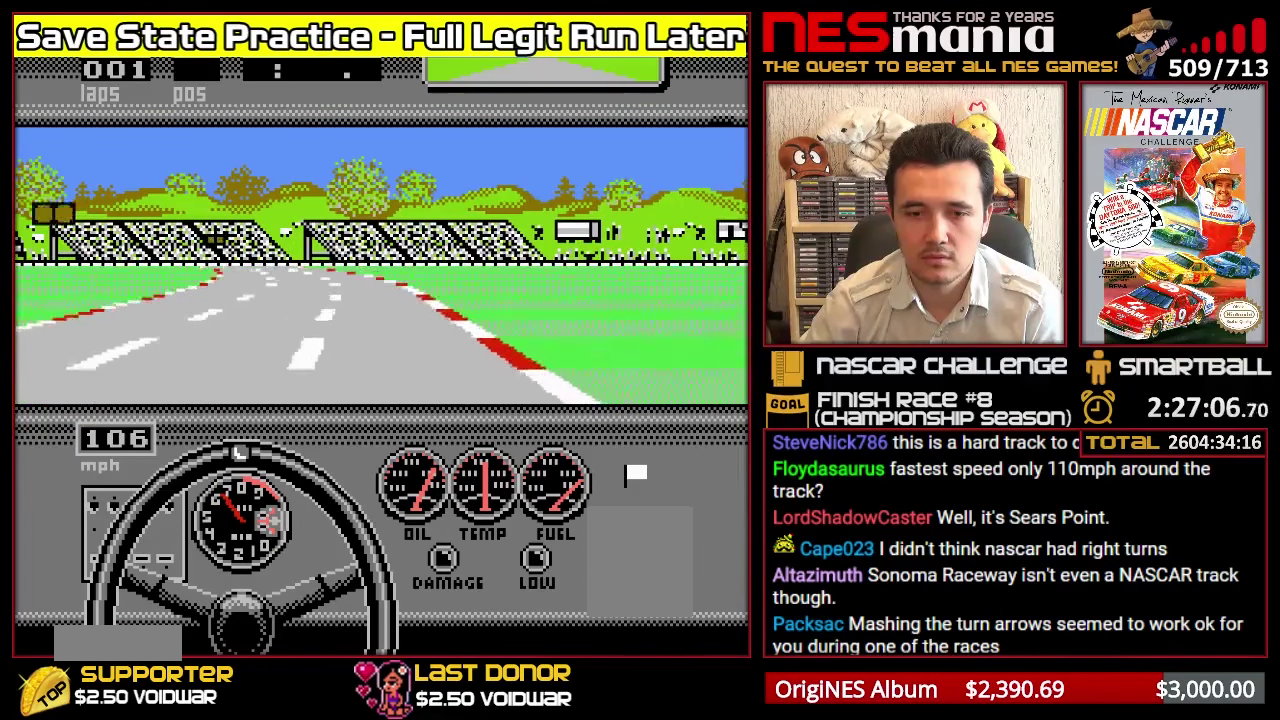
{"buttons": ["A"], "events": []}
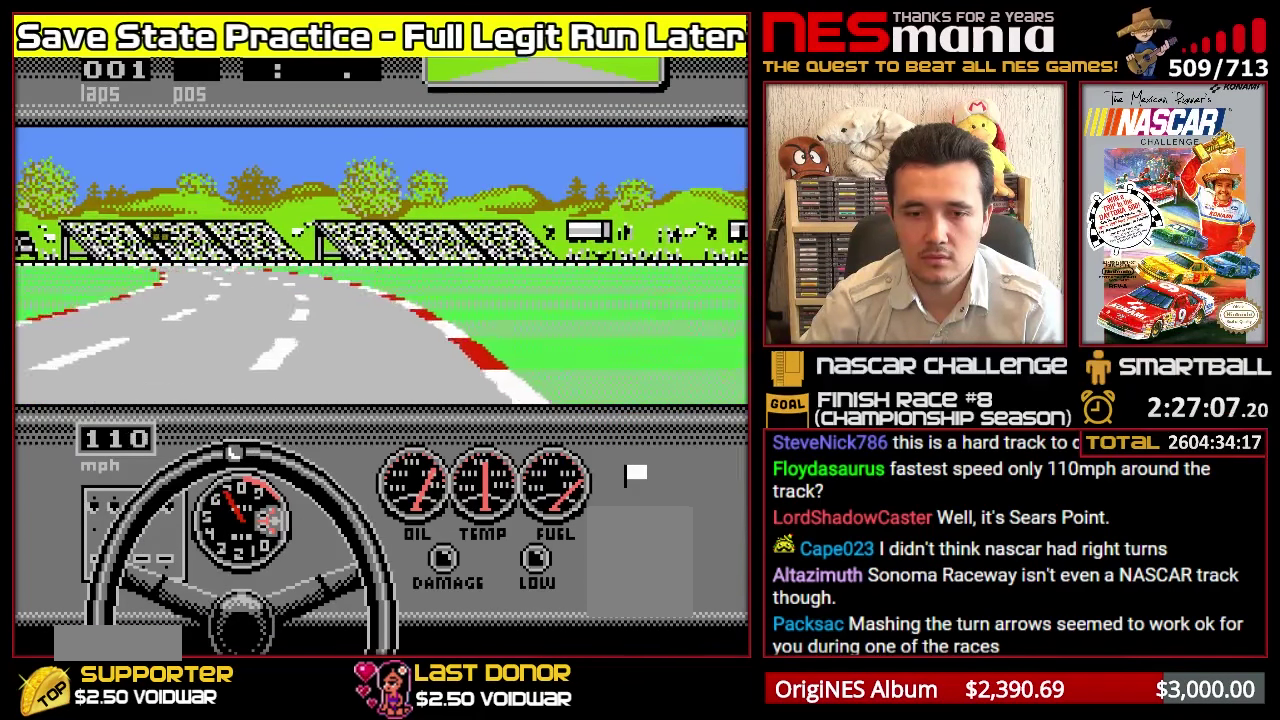
{"buttons": ["A"], "events": []}
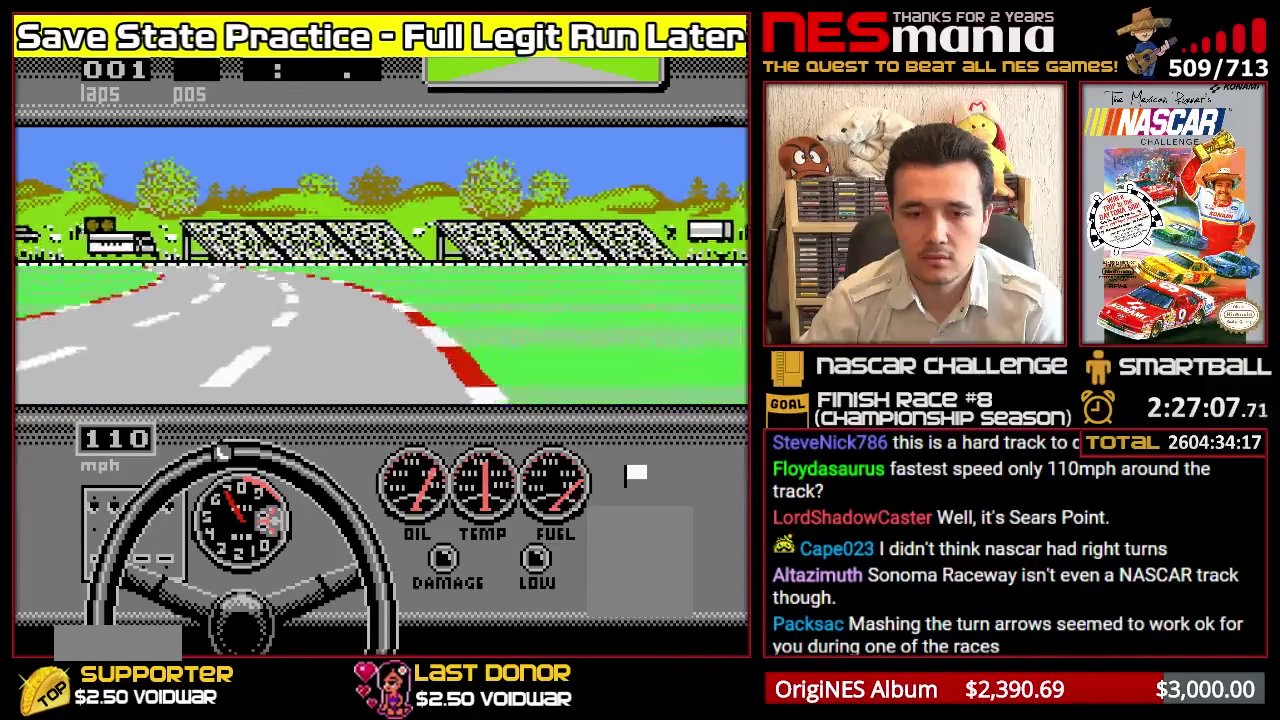
{"buttons": ["A"], "events": []}
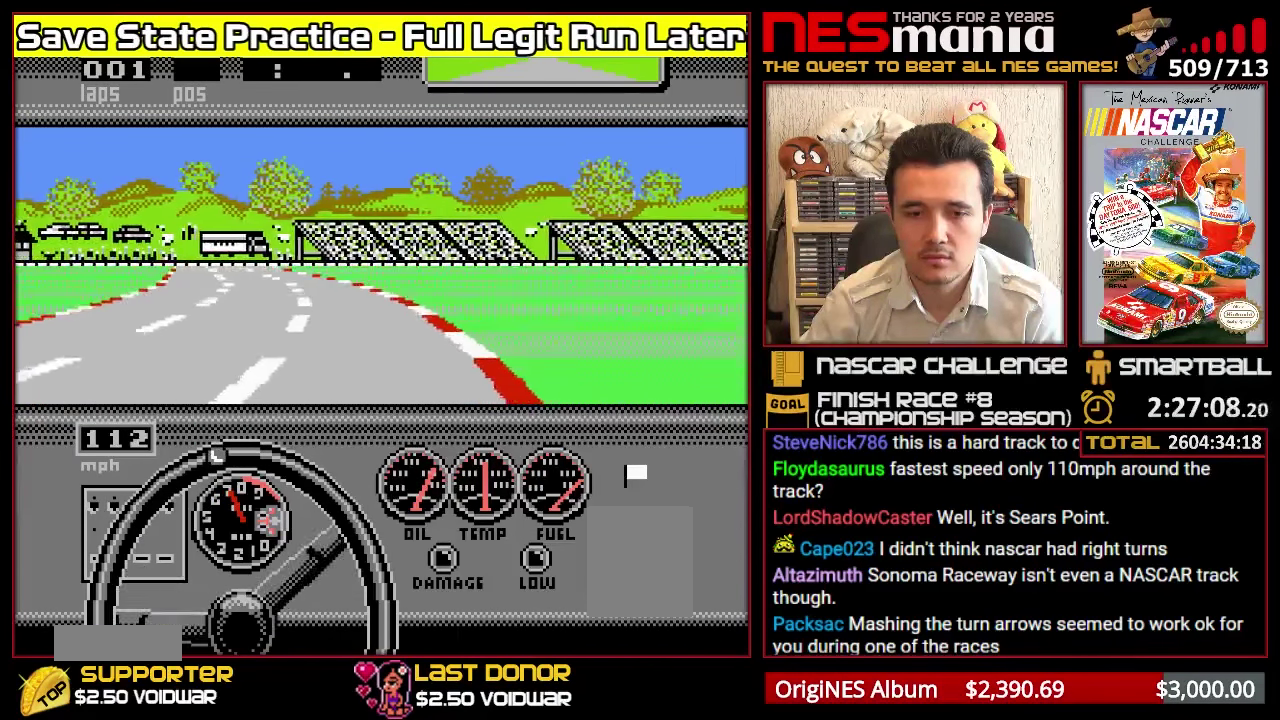
{"buttons": ["A"], "events": []}
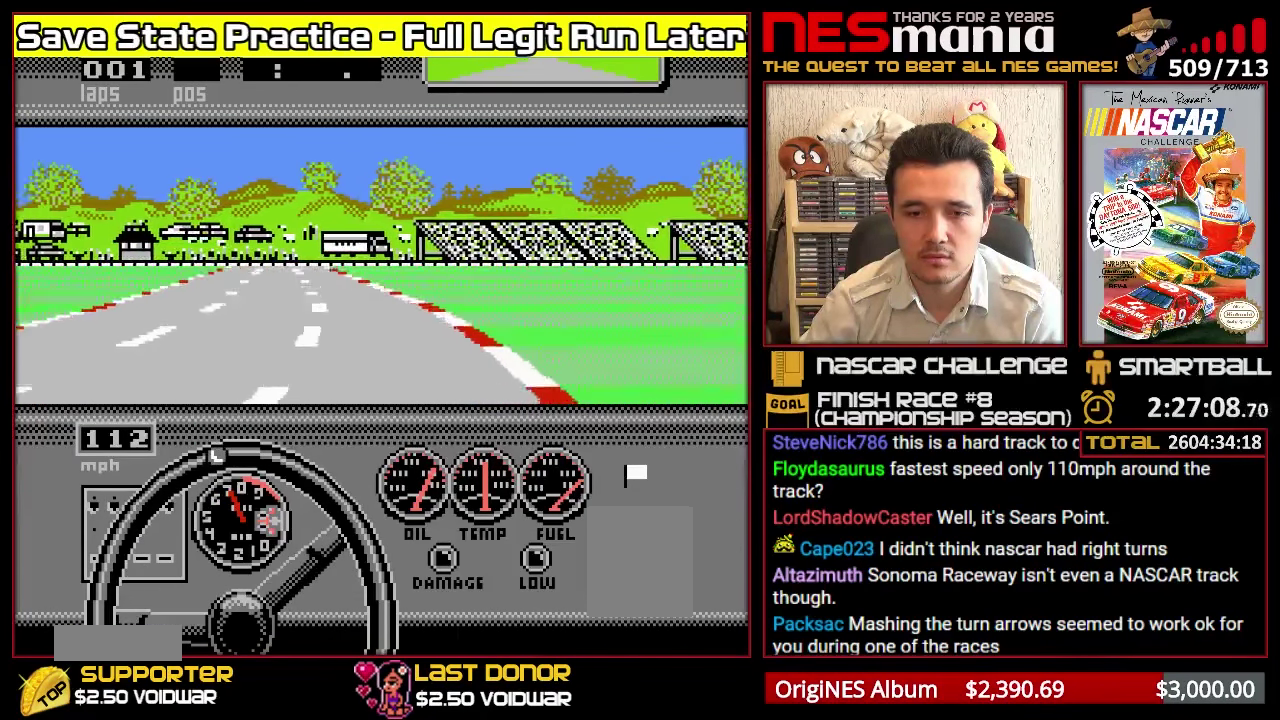
{"buttons": ["A"], "events": []}
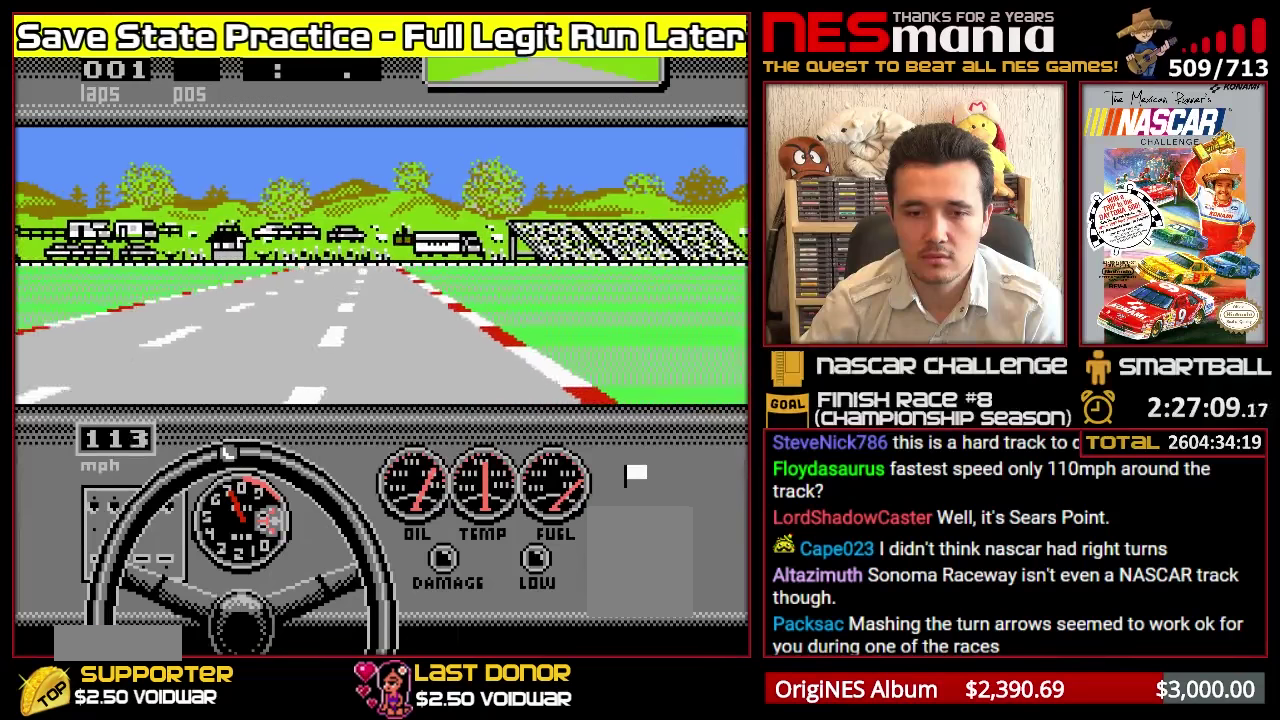
{"buttons": ["A"], "events": []}
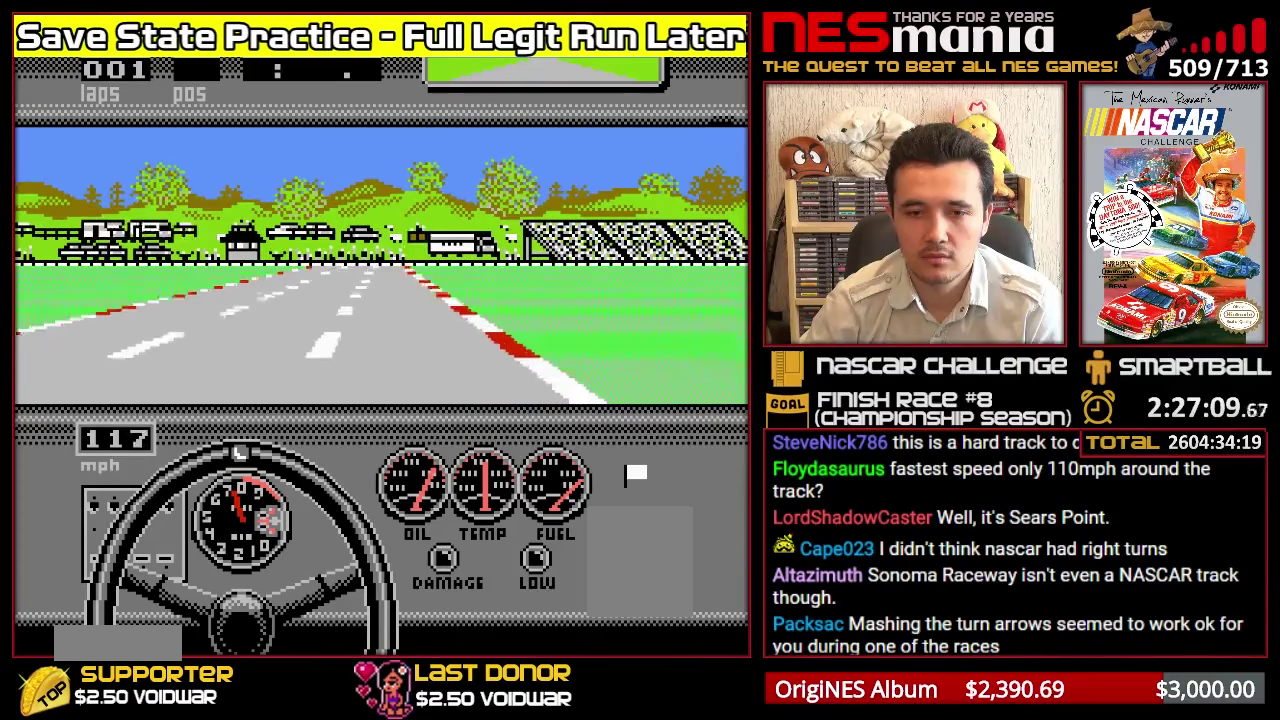
{"buttons": ["A"], "events": []}
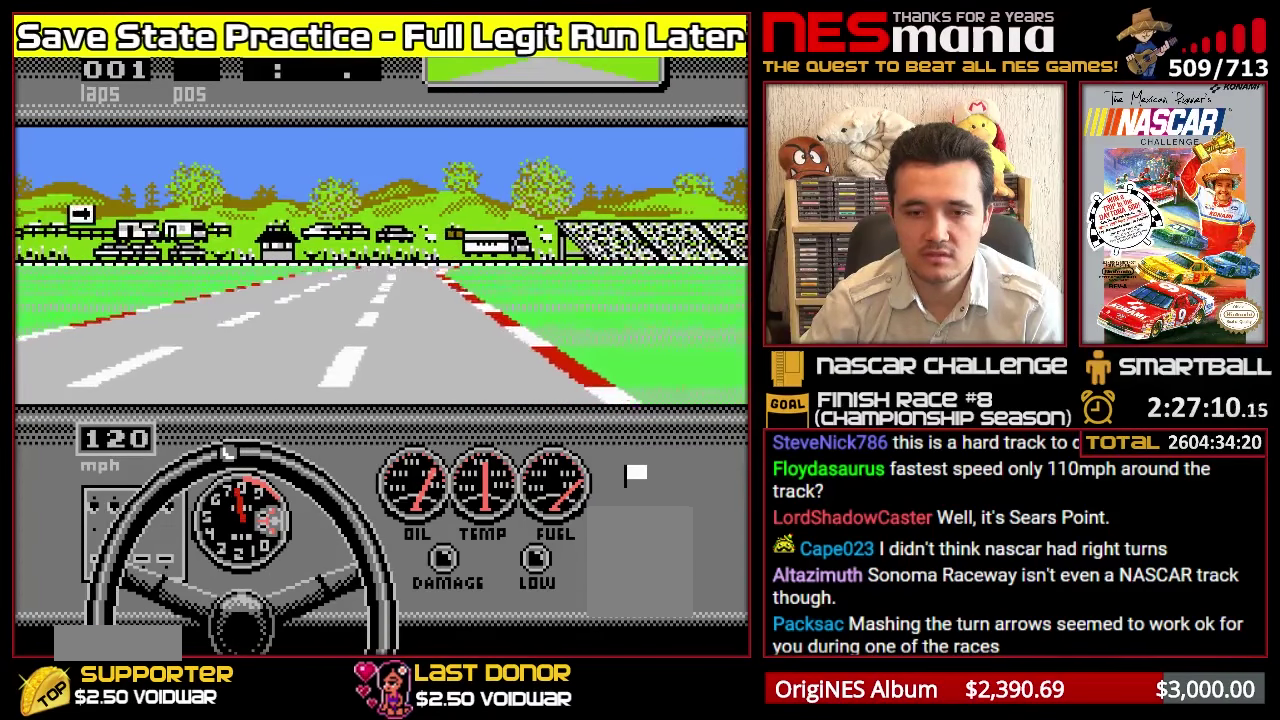
{"buttons": ["A"], "events": []}
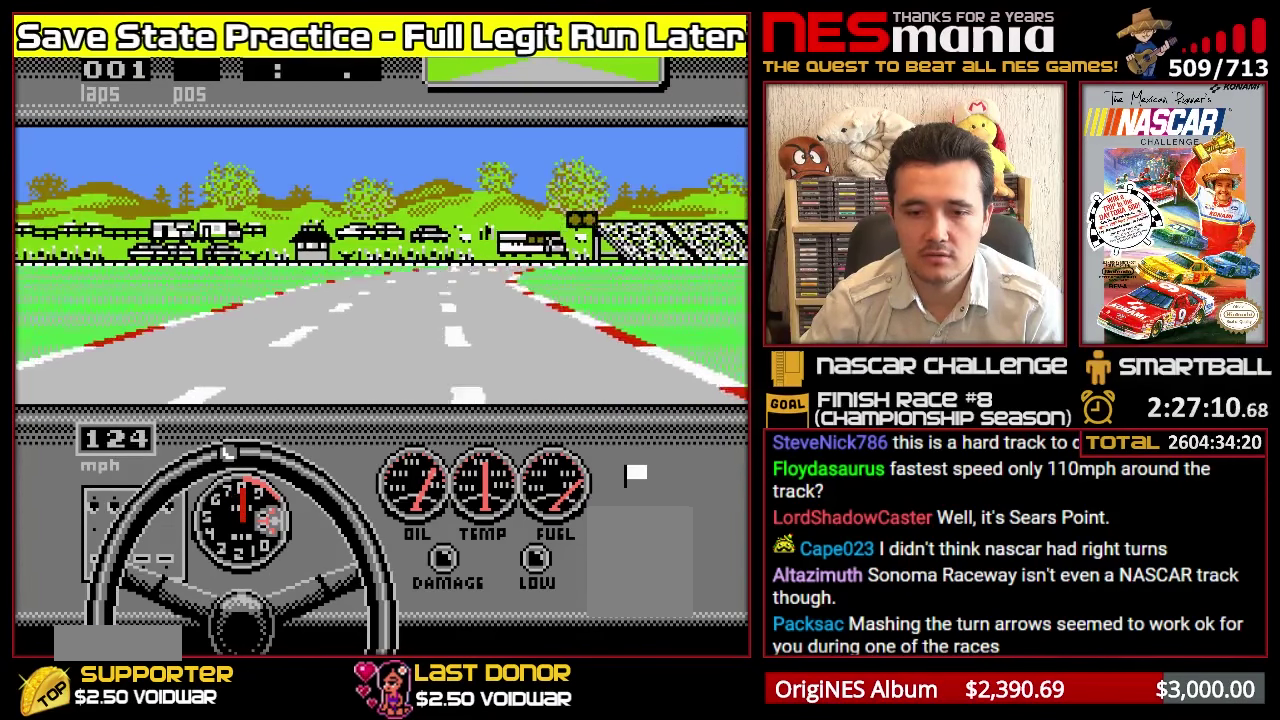
{"buttons": ["A"], "events": []}
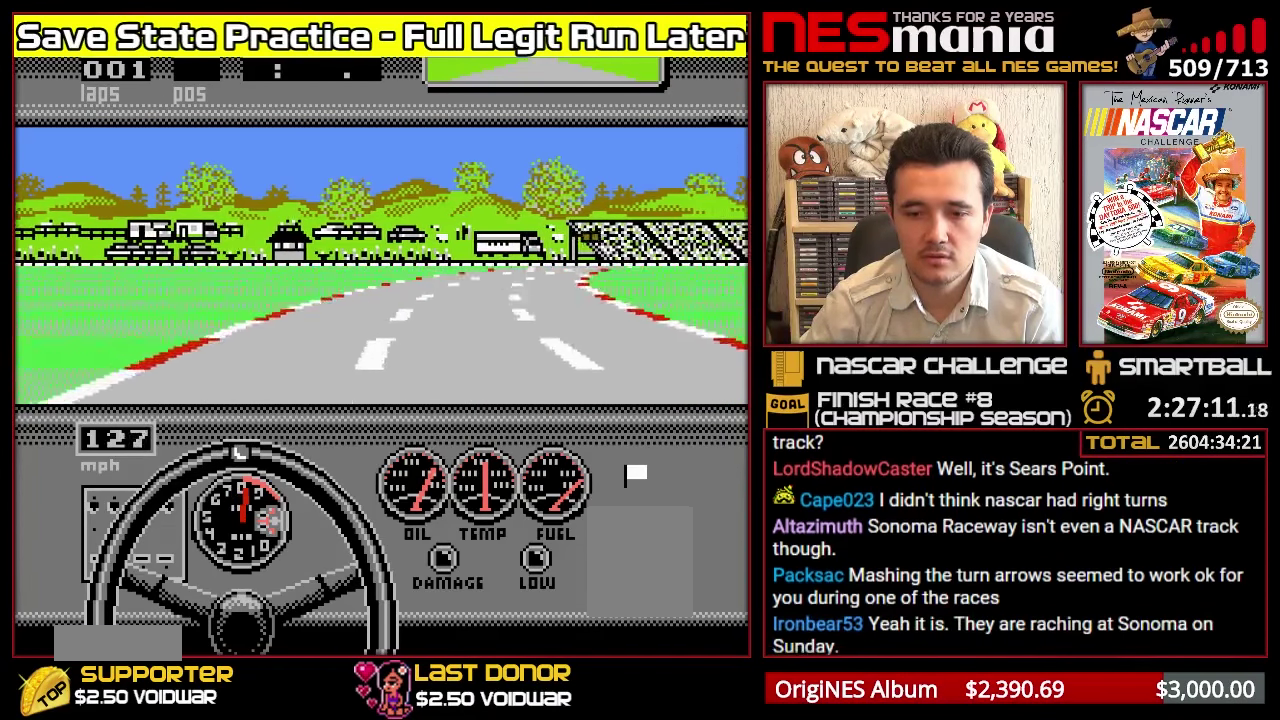
{"buttons": ["A"], "events": []}
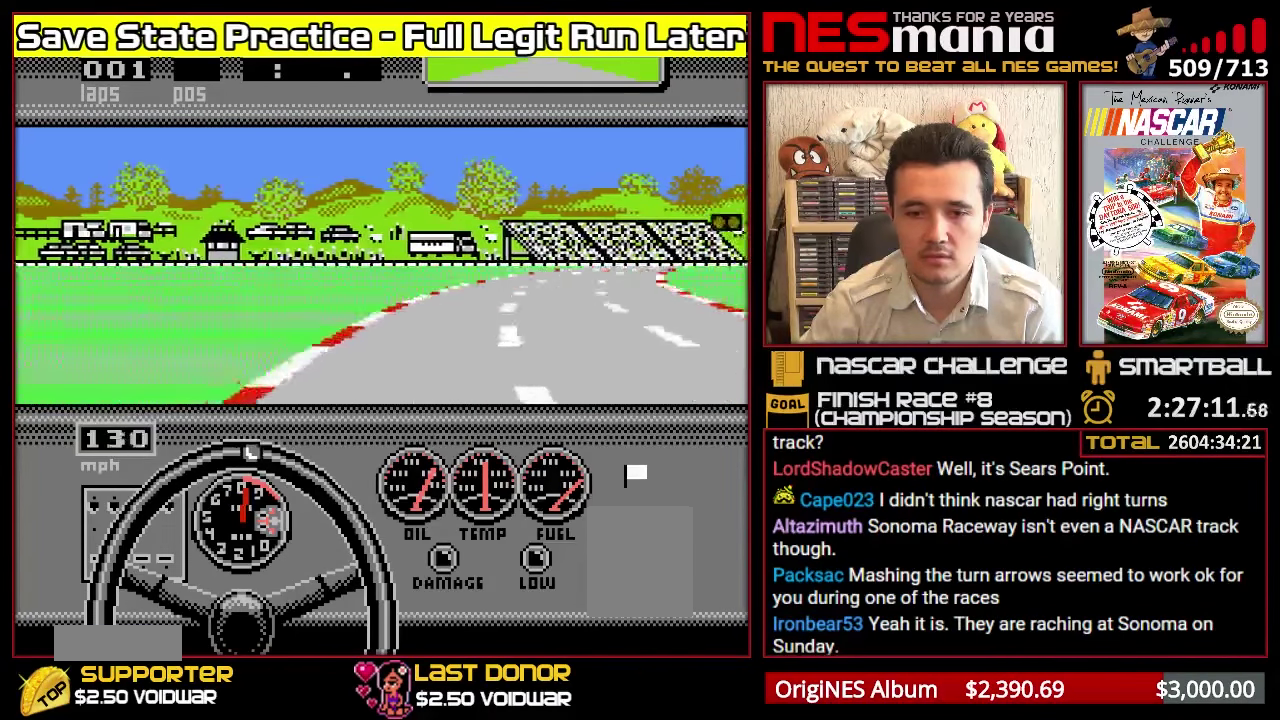
{"buttons": ["A"], "events": []}
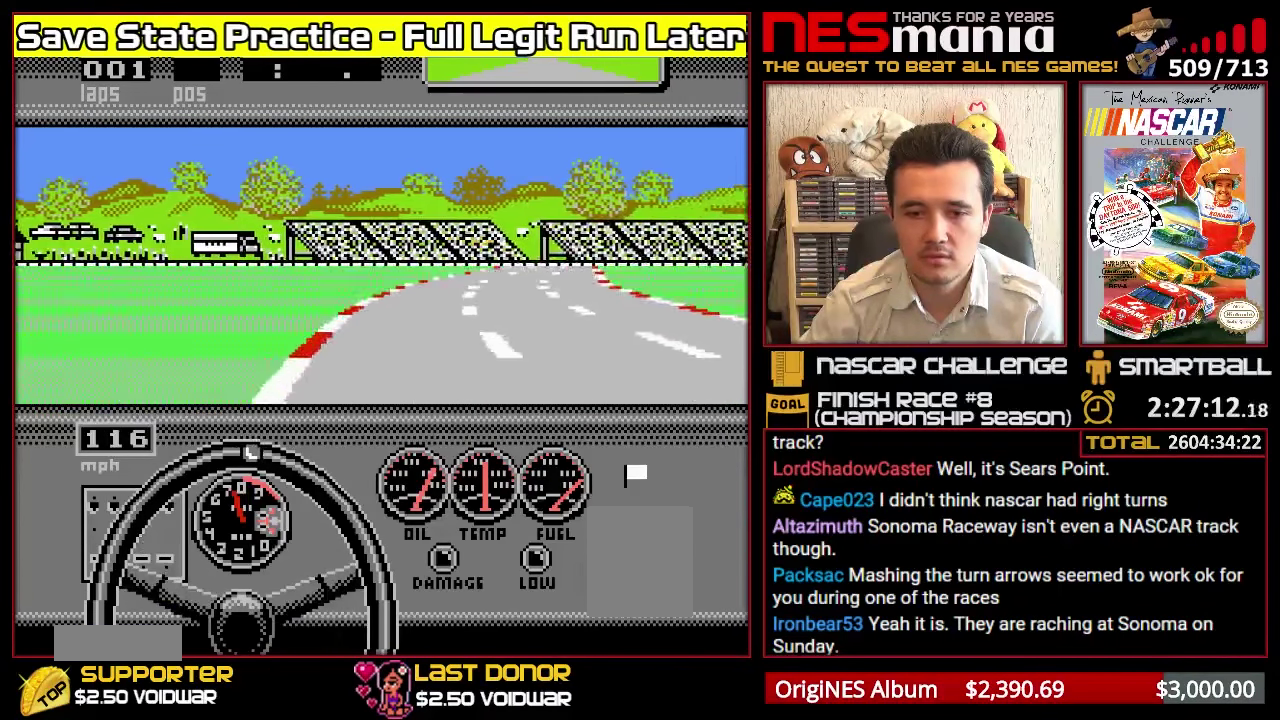
{"buttons": ["A"], "events": []}
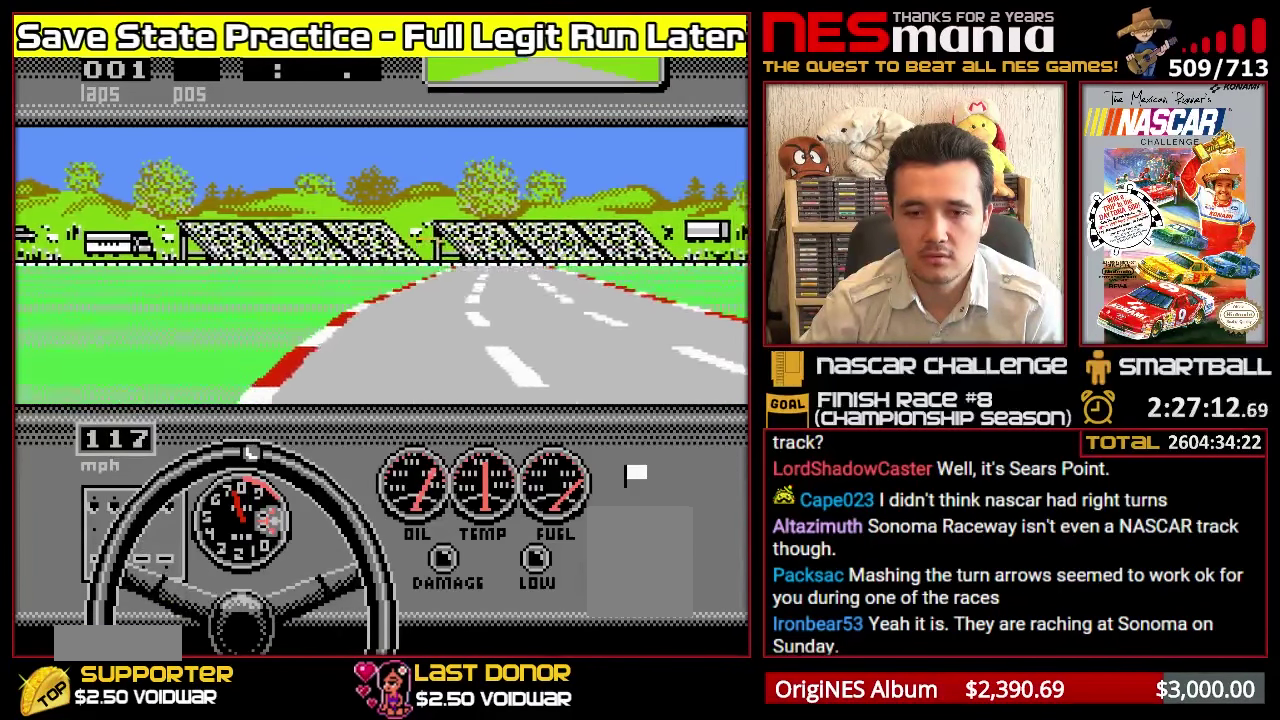
{"buttons": ["A"], "events": []}
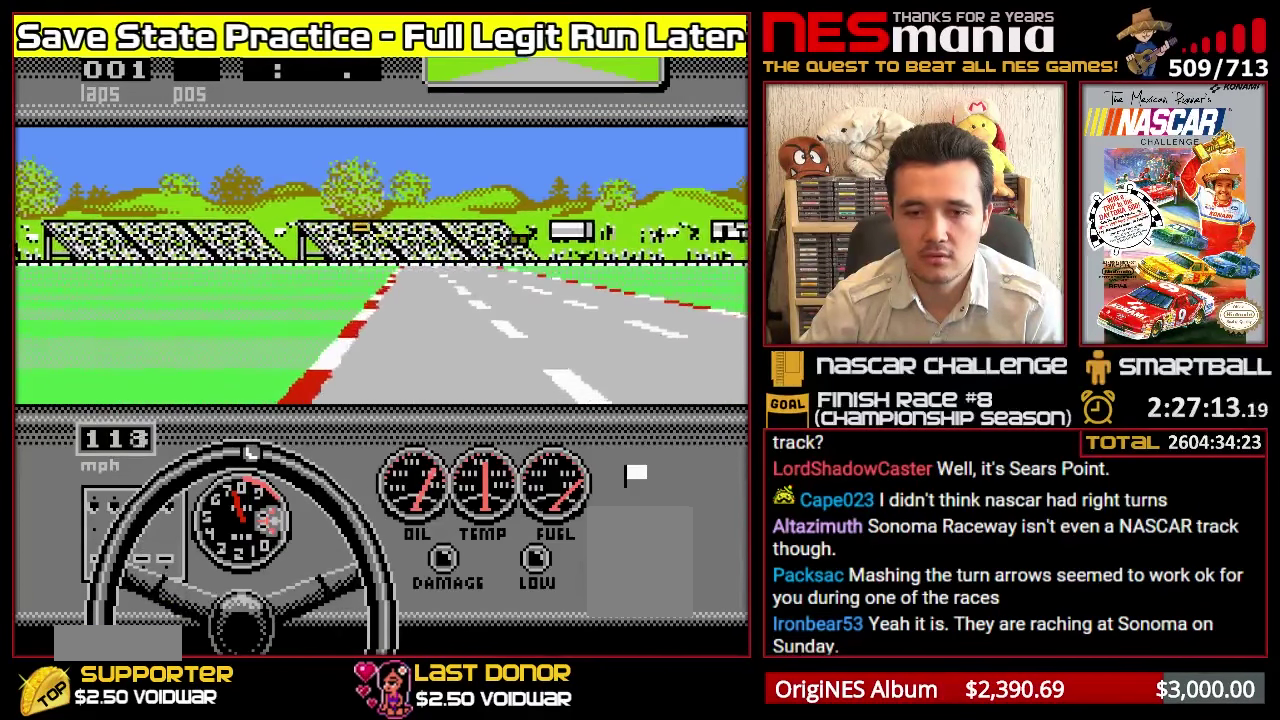
{"buttons": ["A"], "events": []}
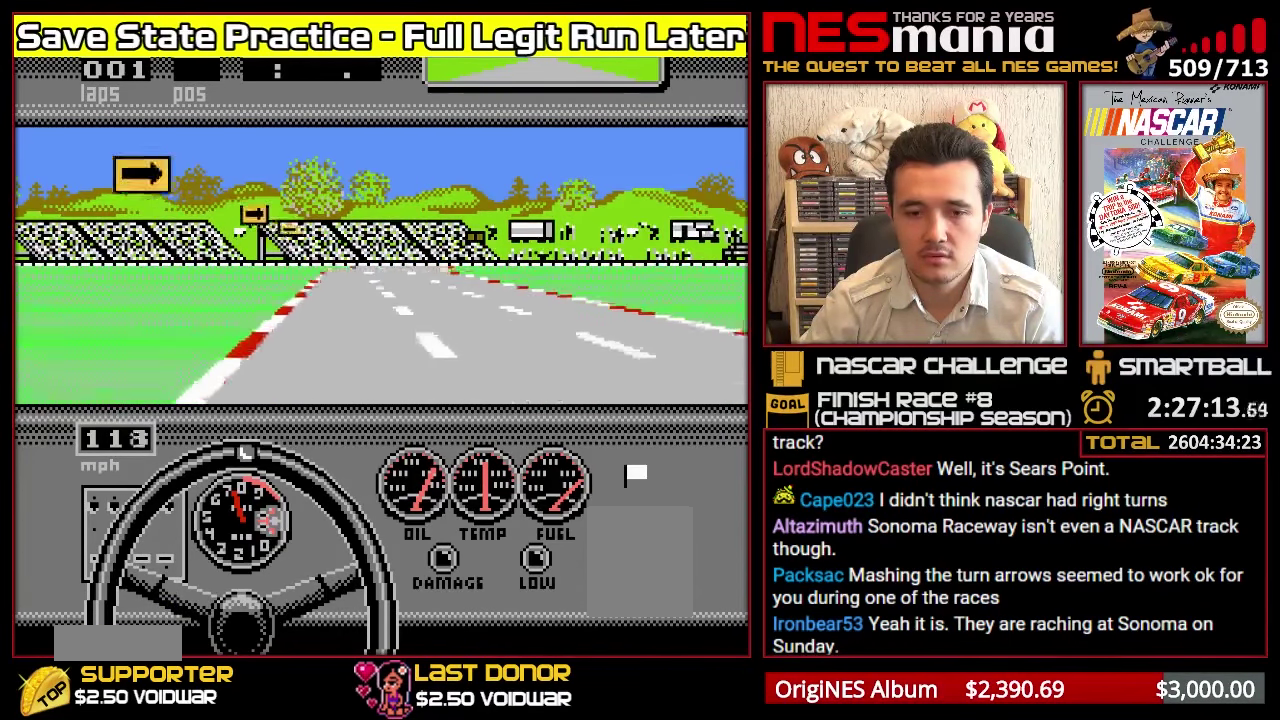
{"buttons": ["A"], "events": []}
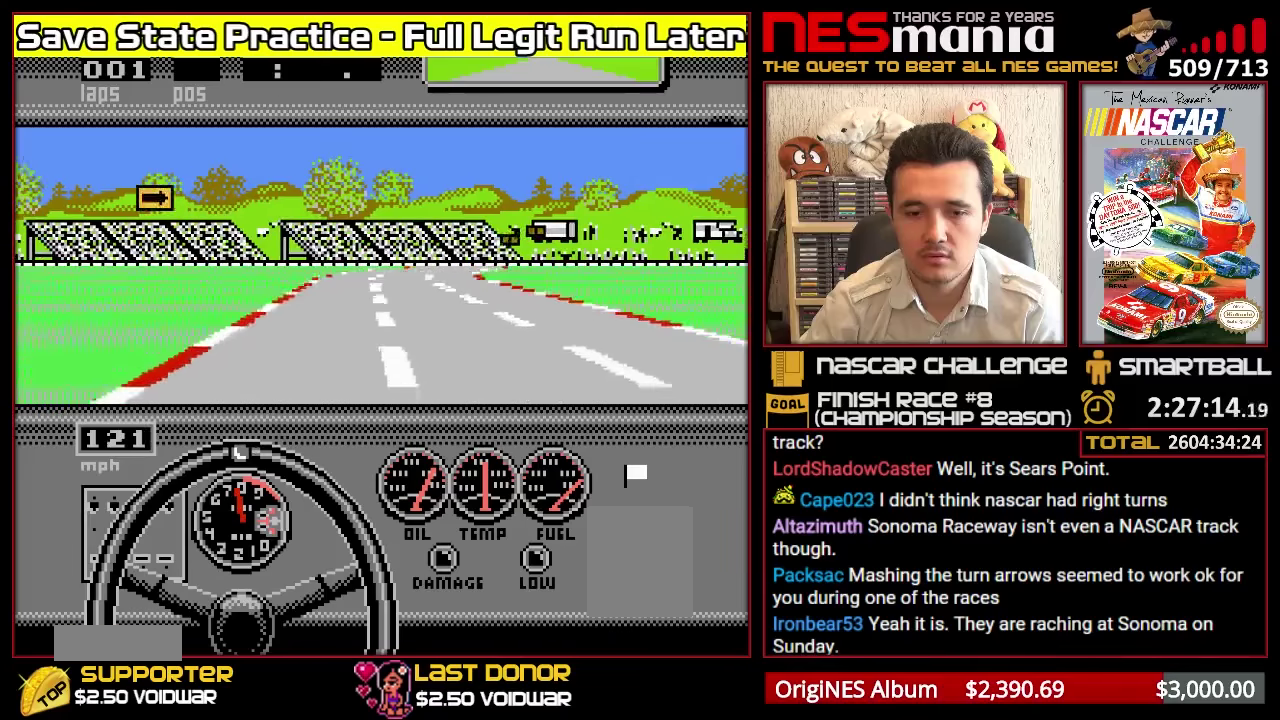
{"buttons": ["A"], "events": []}
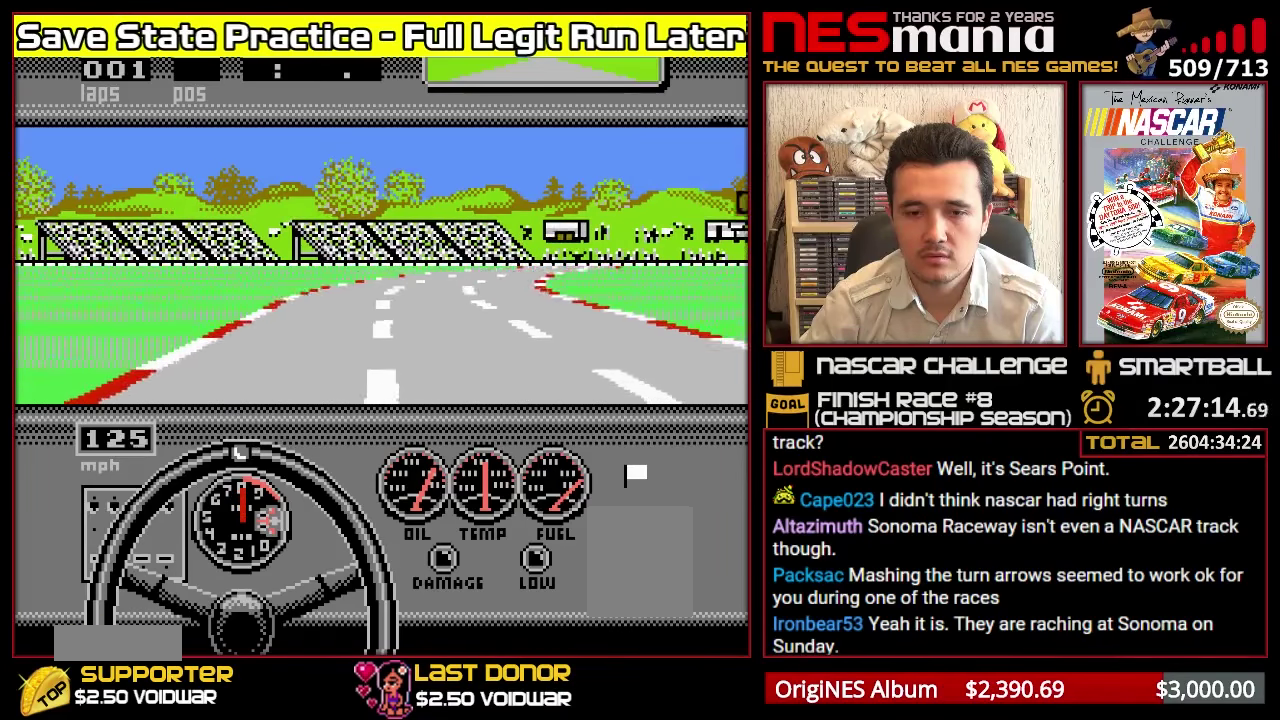
{"buttons": ["A"], "events": []}